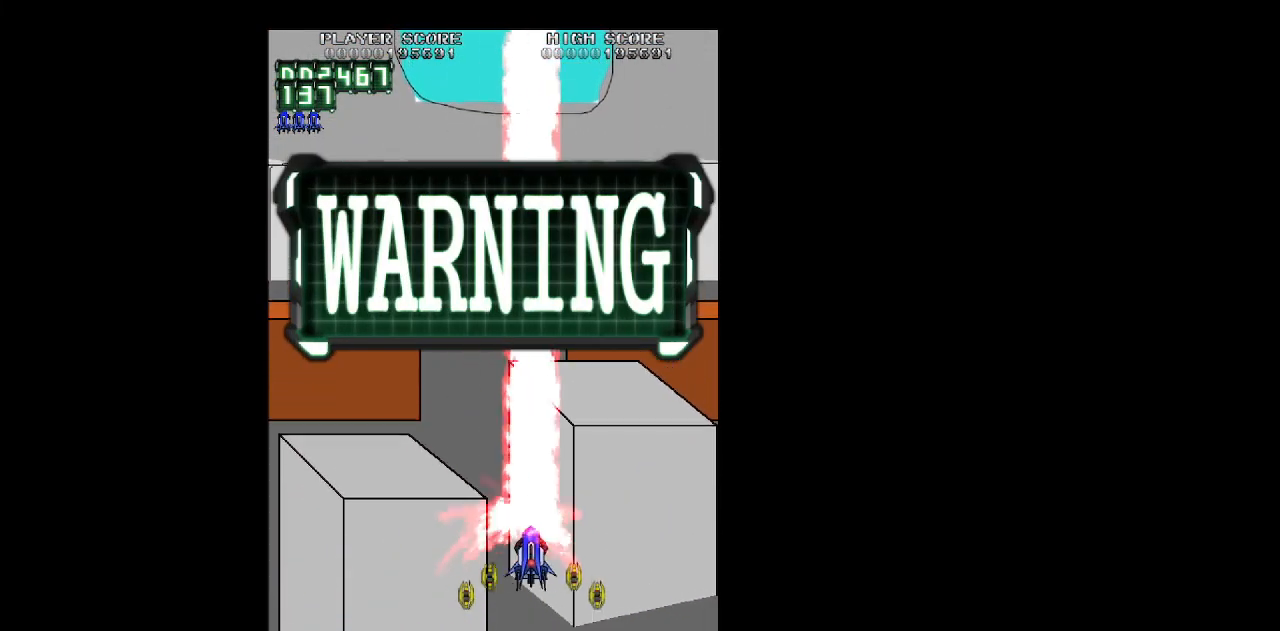
Gameplay with keyboard; each line is a JSON object with the keys held at the frame after it. "events" lists presses ("down") and releases ("up") of "b", "c", "down", "left", "right", "shift", "space", "up", "v", "x" and "z" between this image and that frame as [ms after this image, input, new state], when the widget could be followed in between. No other keys are recorded. Mouse input is not recorded.
{"keys": ["left", "z"], "events": [[50, "left", "down"], [50, "right", "up"]]}
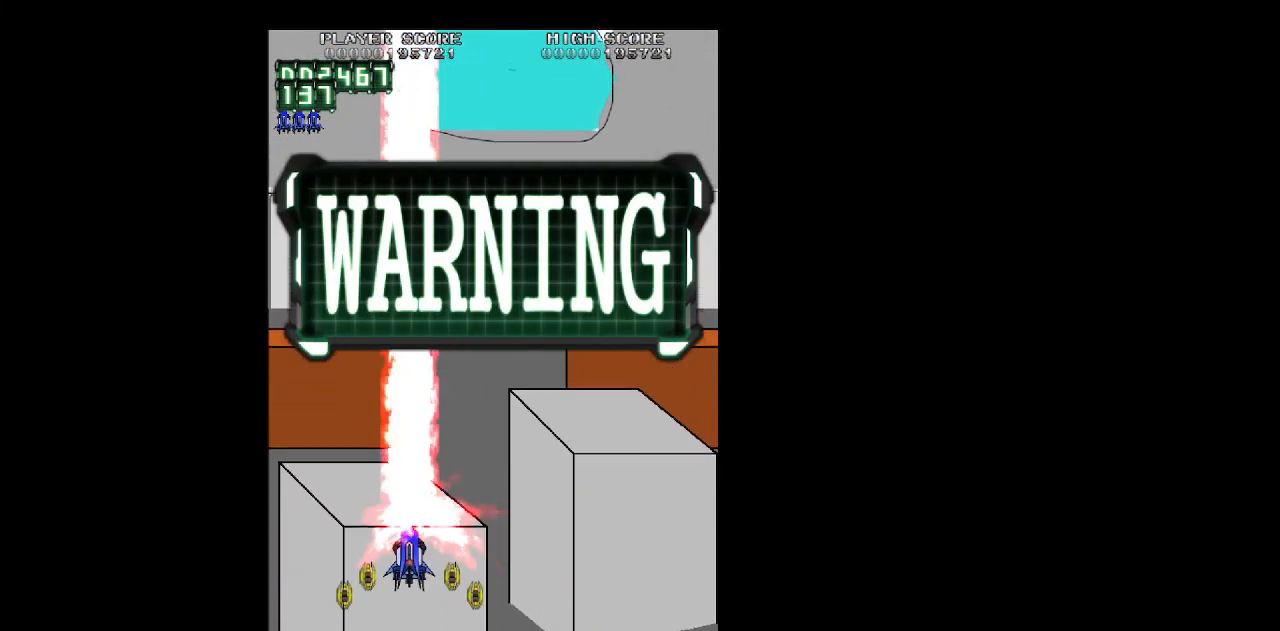
{"keys": ["right", "z"], "events": [[17, "right", "down"], [67, "left", "up"]]}
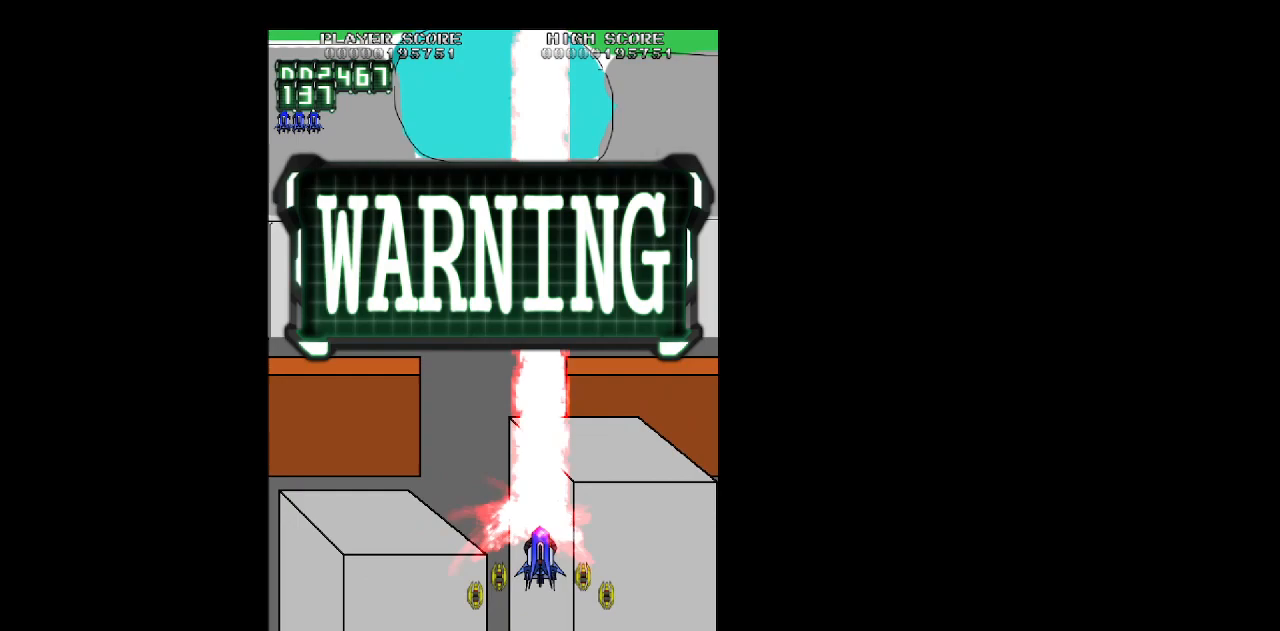
{"keys": ["left", "z"], "events": [[167, "right", "up"], [217, "left", "down"]]}
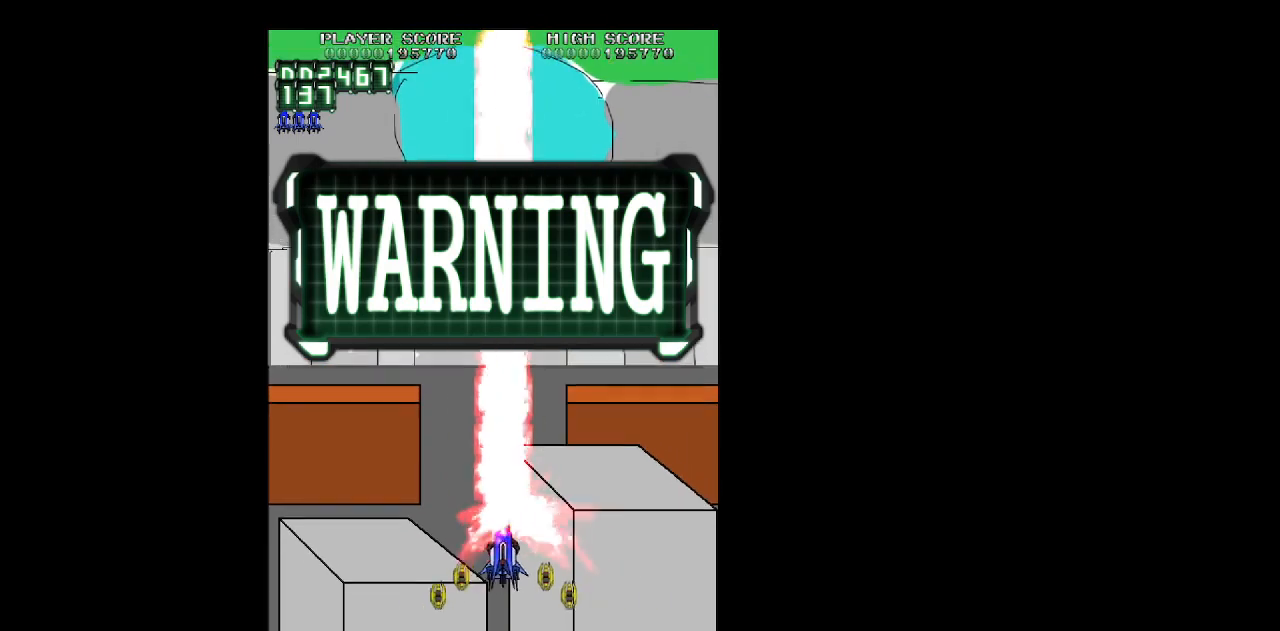
{"keys": ["right", "z"], "events": [[333, "right", "down"], [383, "left", "up"]]}
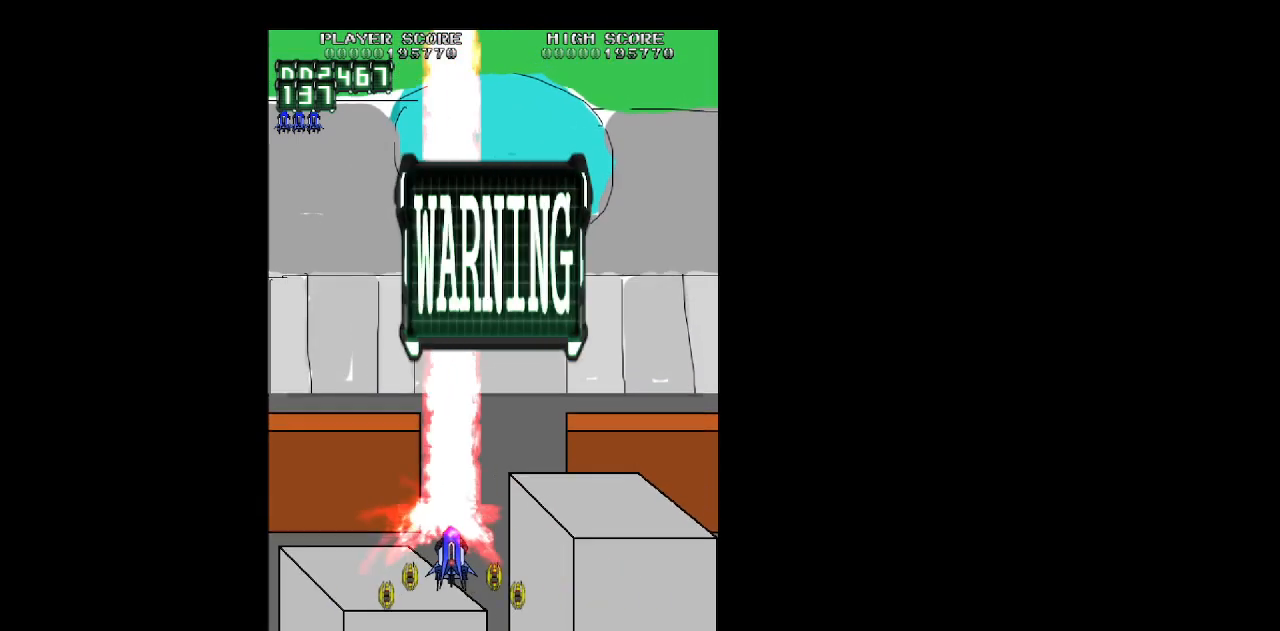
{"keys": ["left", "z"], "events": [[483, "left", "down"], [483, "right", "up"]]}
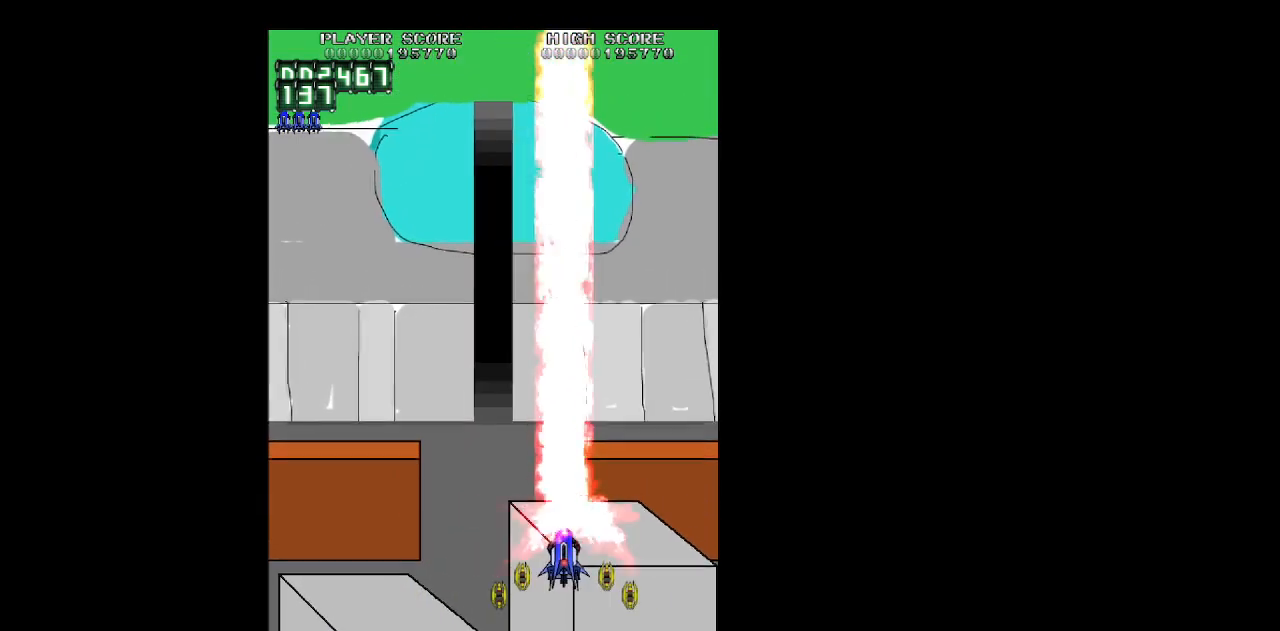
{"keys": ["z"], "events": [[267, "left", "up"]]}
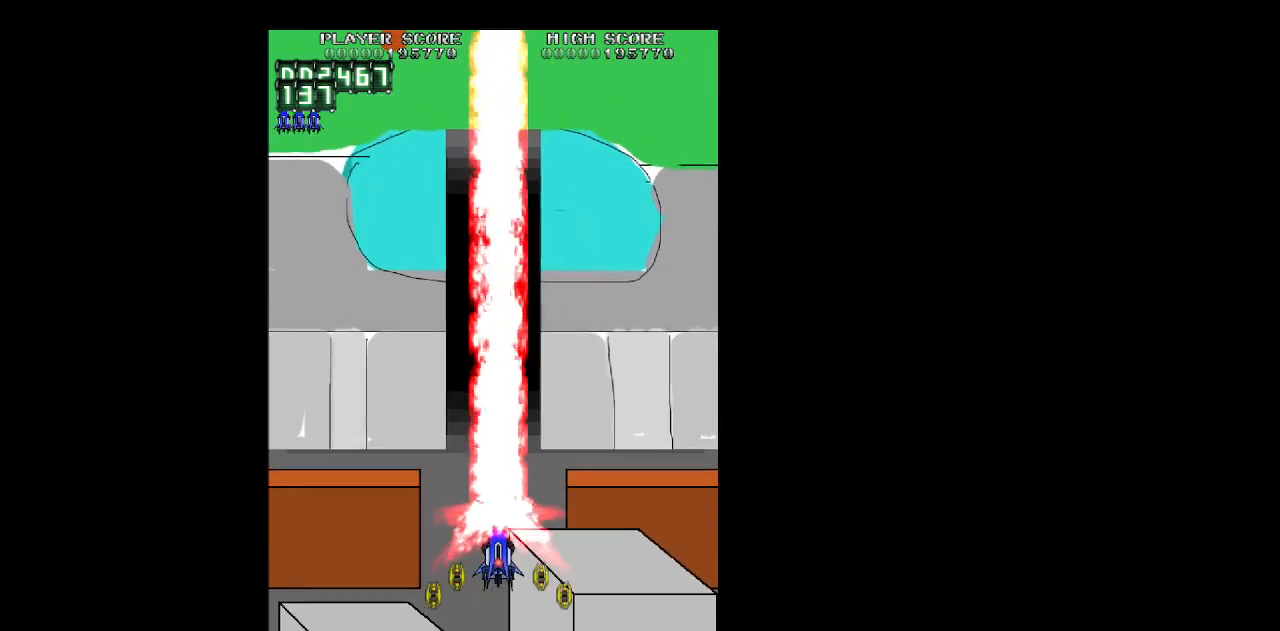
{"keys": ["z"], "events": []}
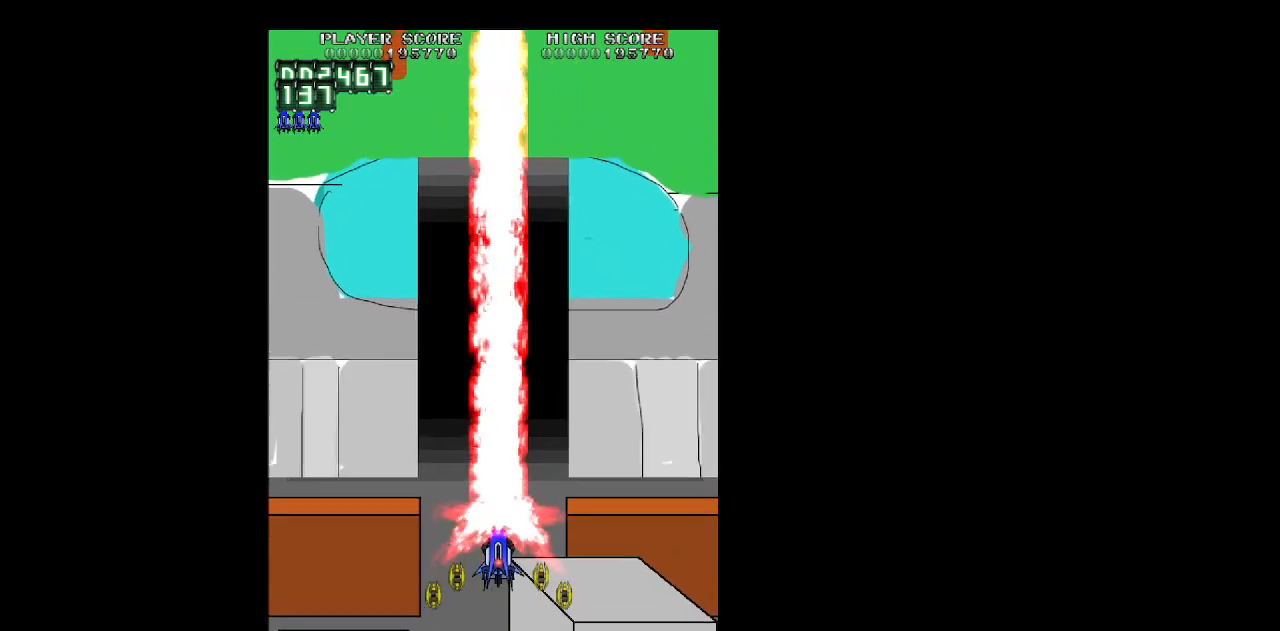
{"keys": ["z"], "events": []}
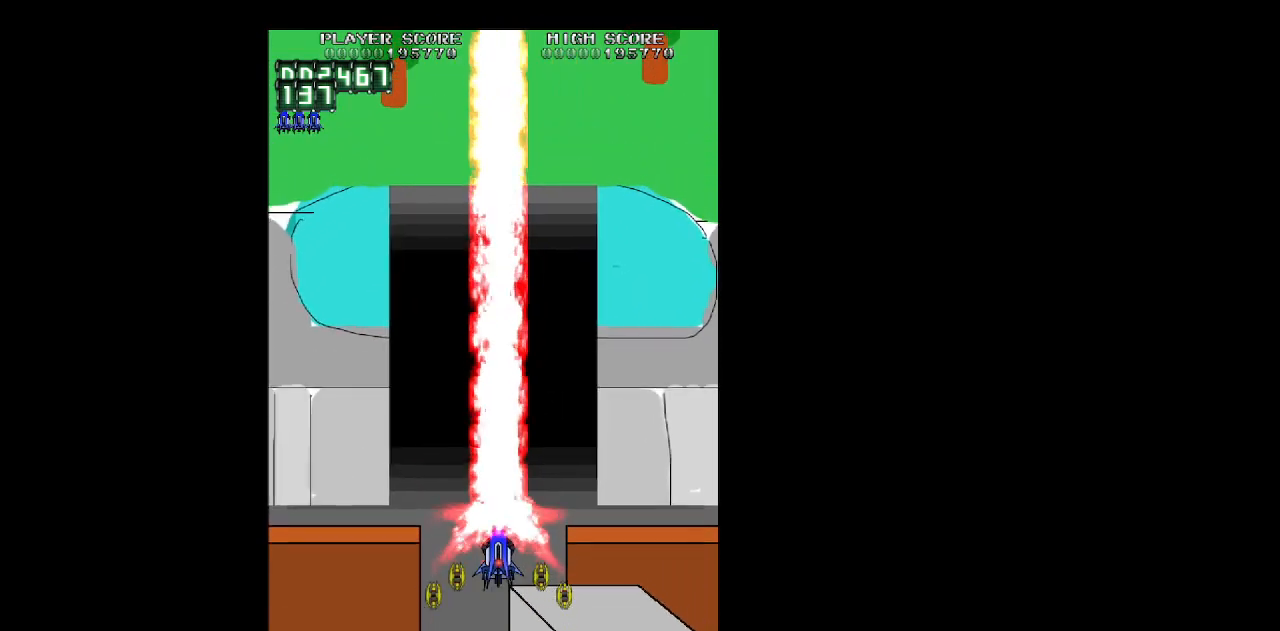
{"keys": ["z"], "events": []}
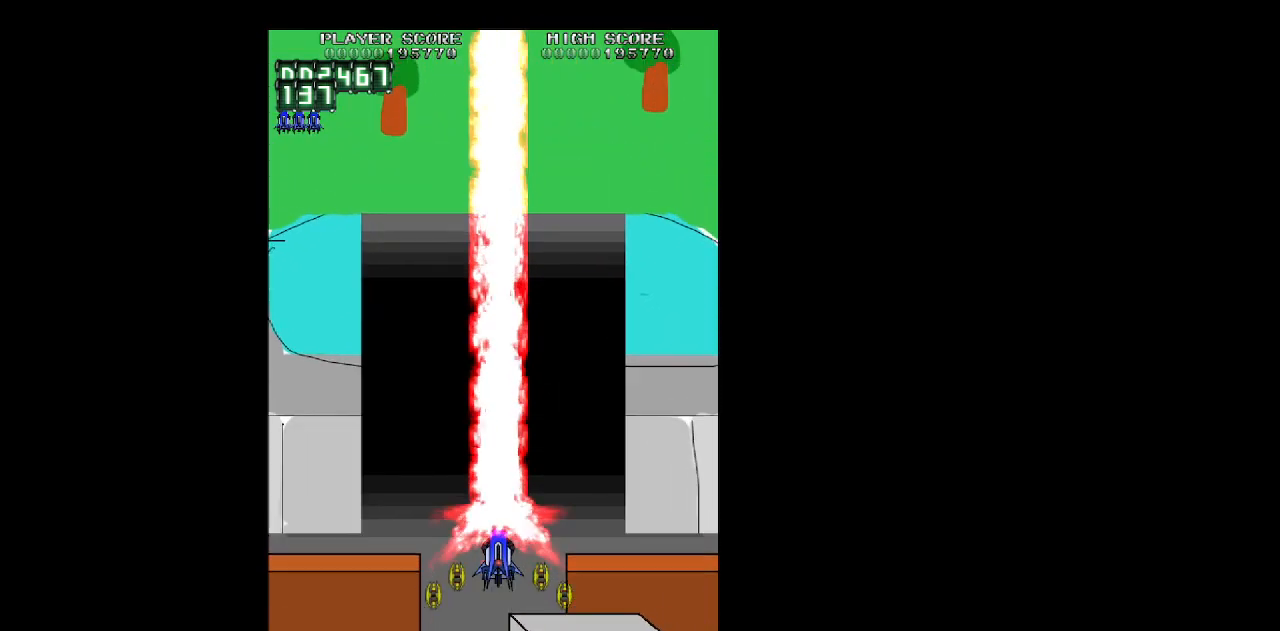
{"keys": ["z"], "events": []}
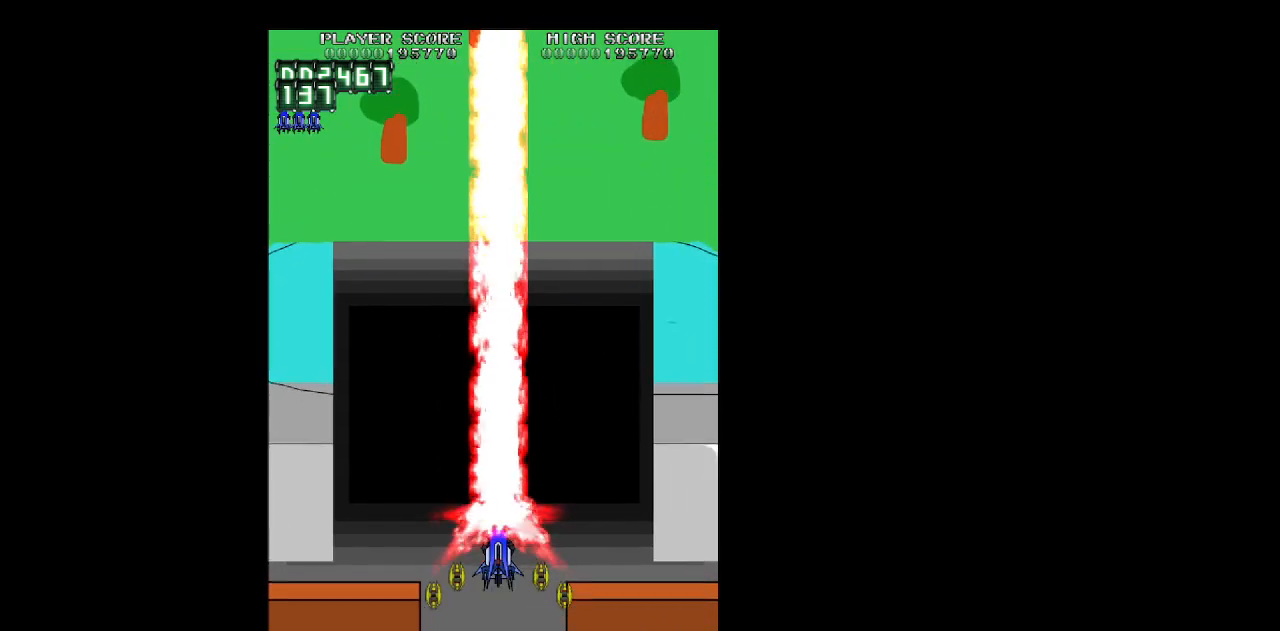
{"keys": ["z"], "events": []}
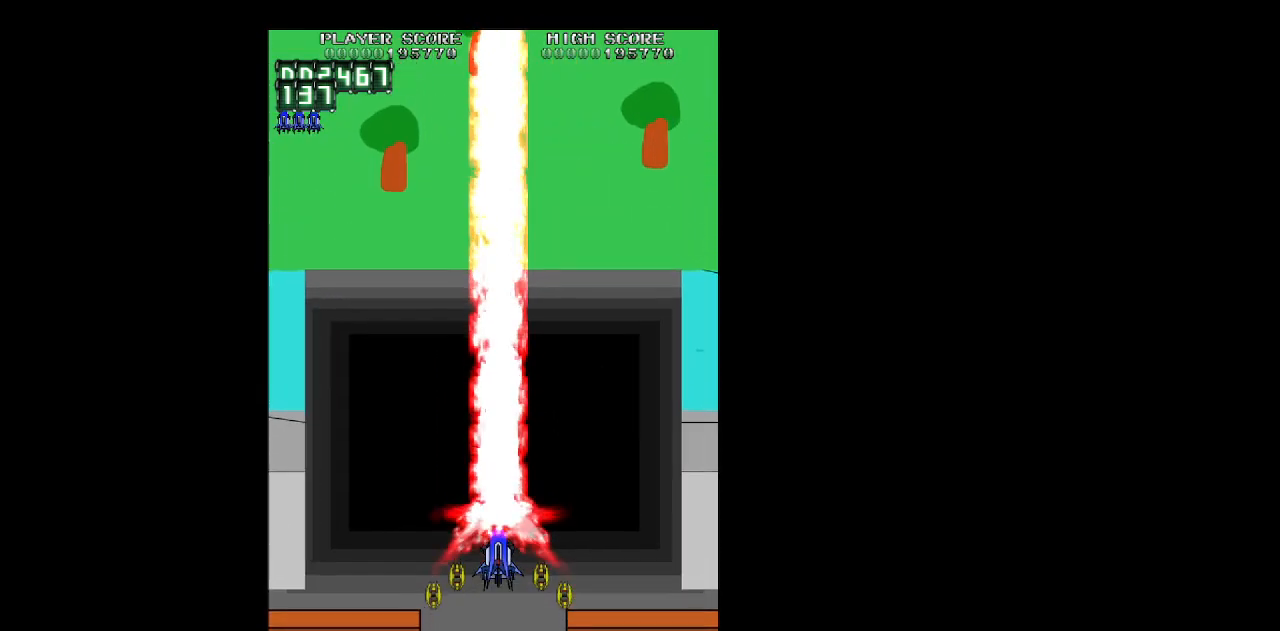
{"keys": ["z"], "events": []}
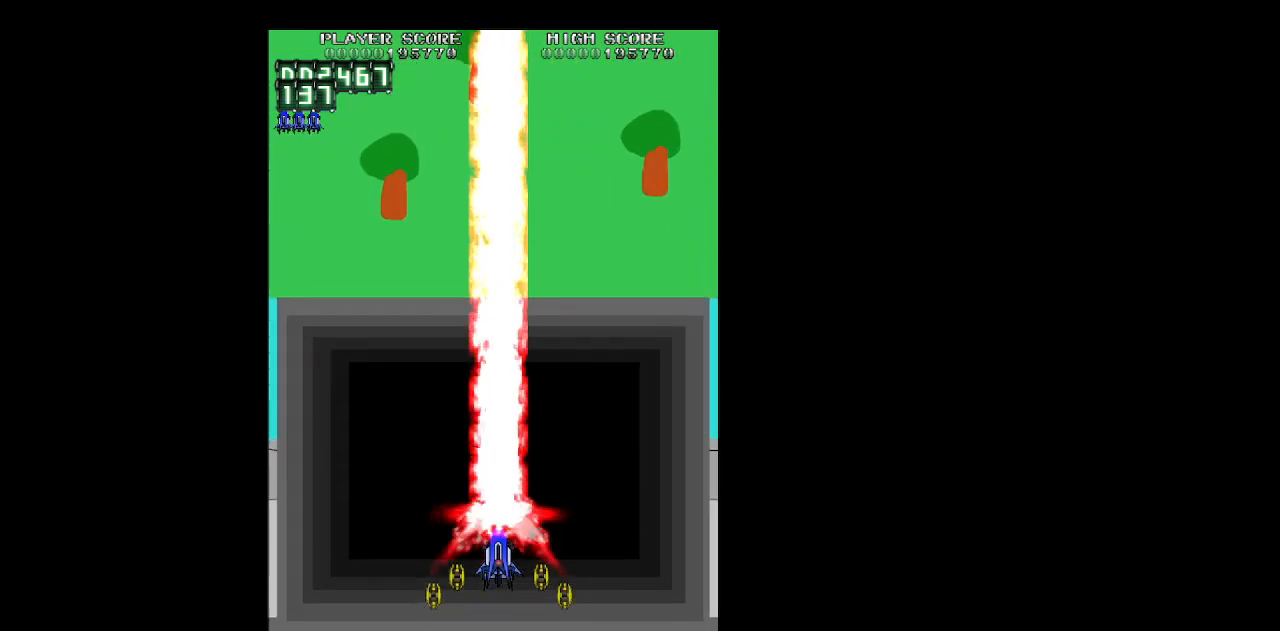
{"keys": ["down", "z"], "events": [[150, "down", "down"]]}
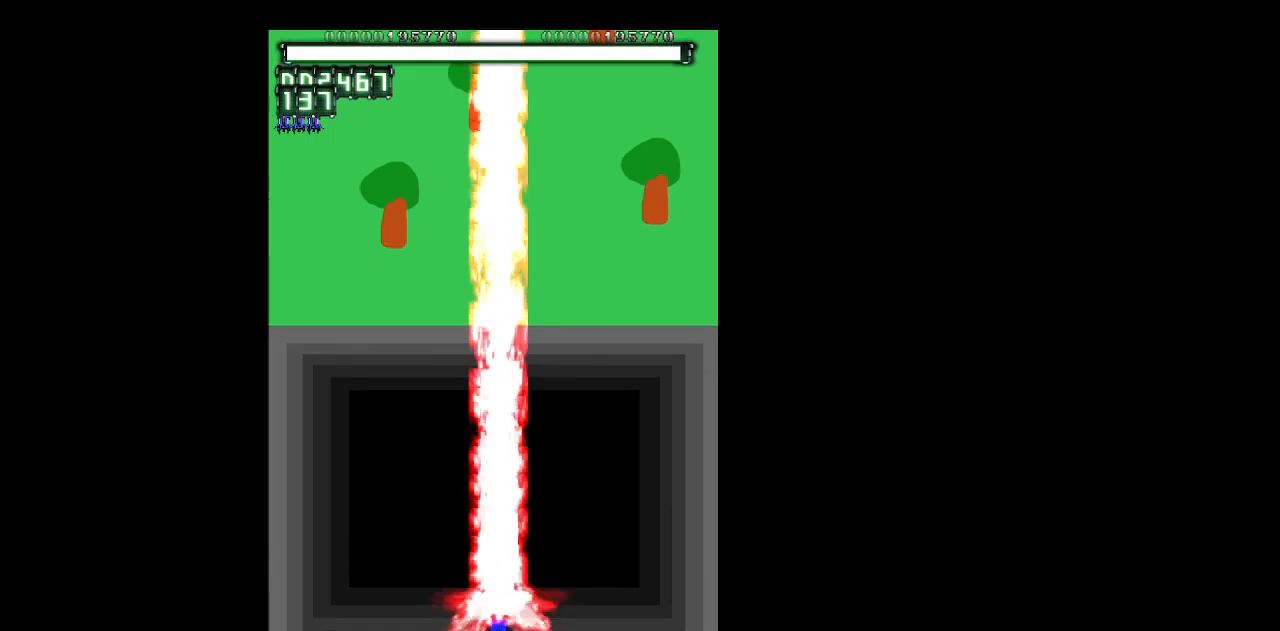
{"keys": ["z"], "events": [[17, "down", "up"]]}
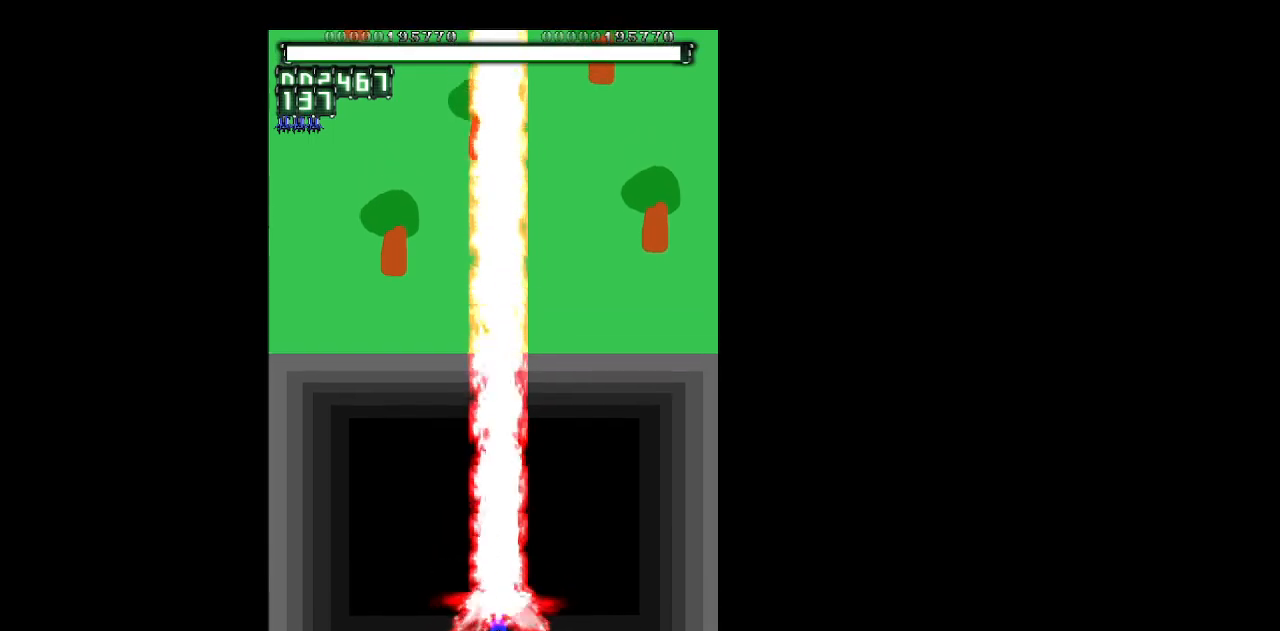
{"keys": ["z"], "events": []}
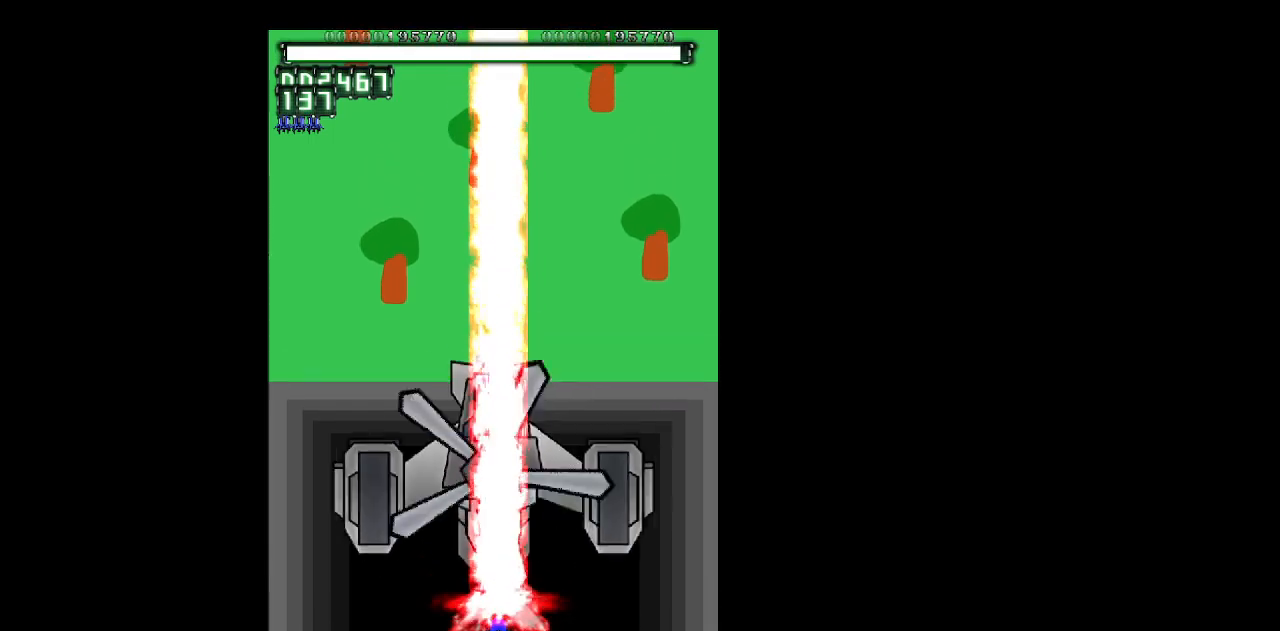
{"keys": ["z"], "events": [[233, "up", "down"], [383, "up", "up"]]}
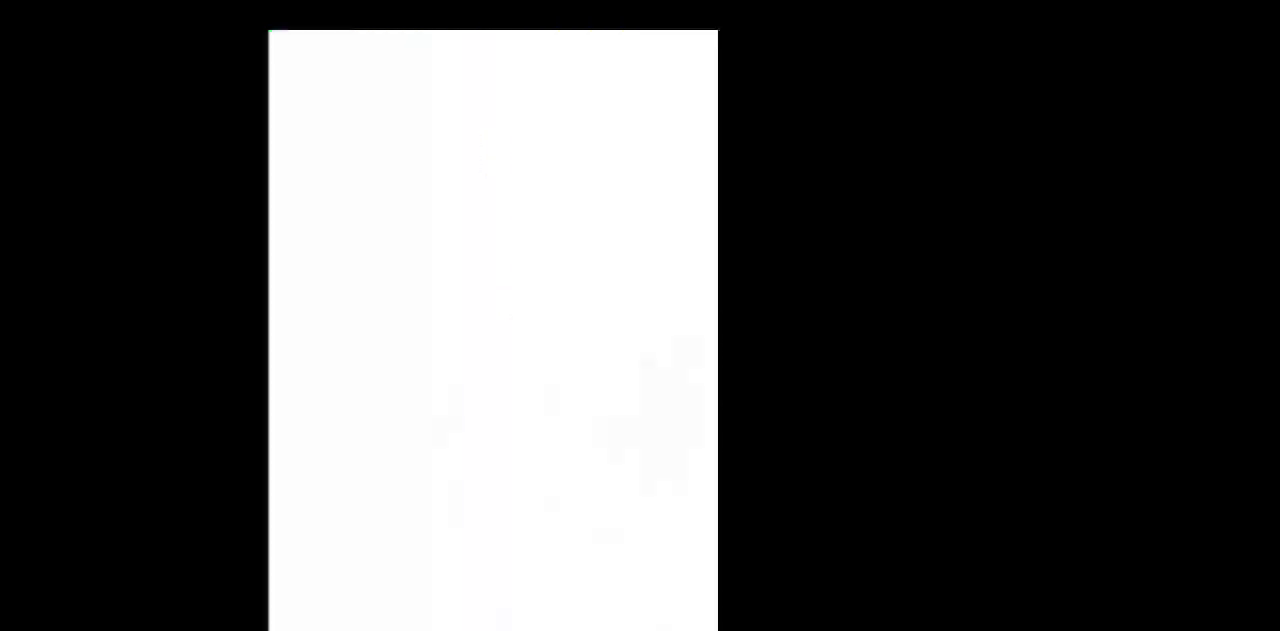
{"keys": ["z"], "events": [[250, "down", "down"], [400, "down", "up"]]}
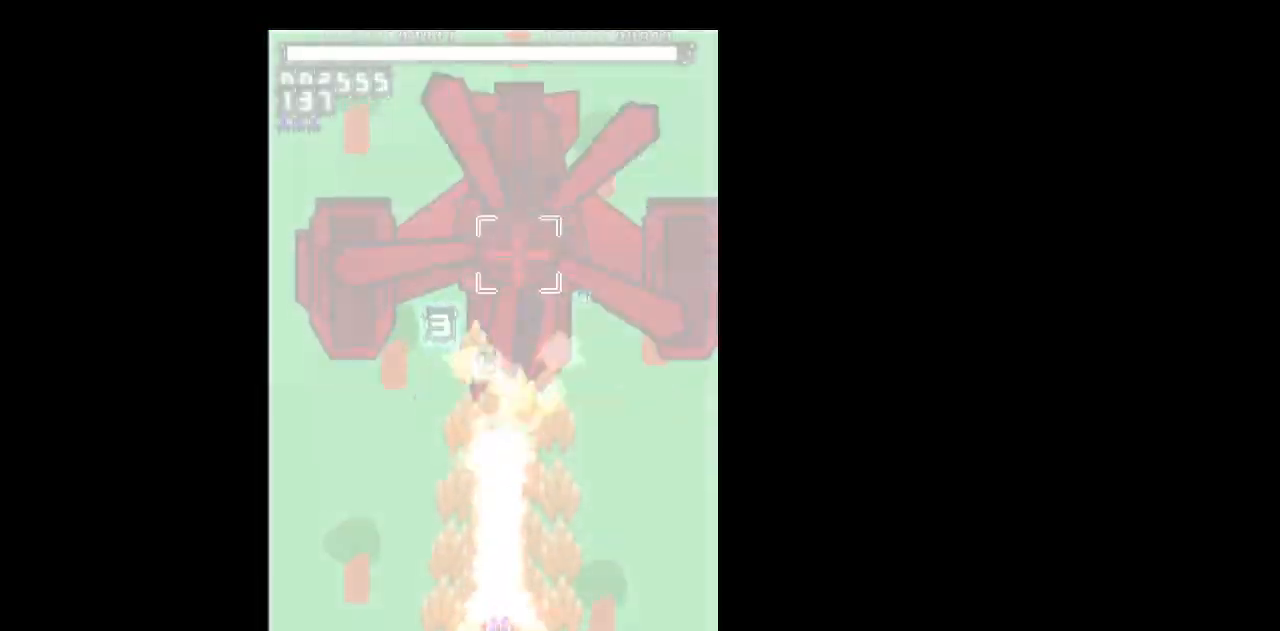
{"keys": ["z"], "events": []}
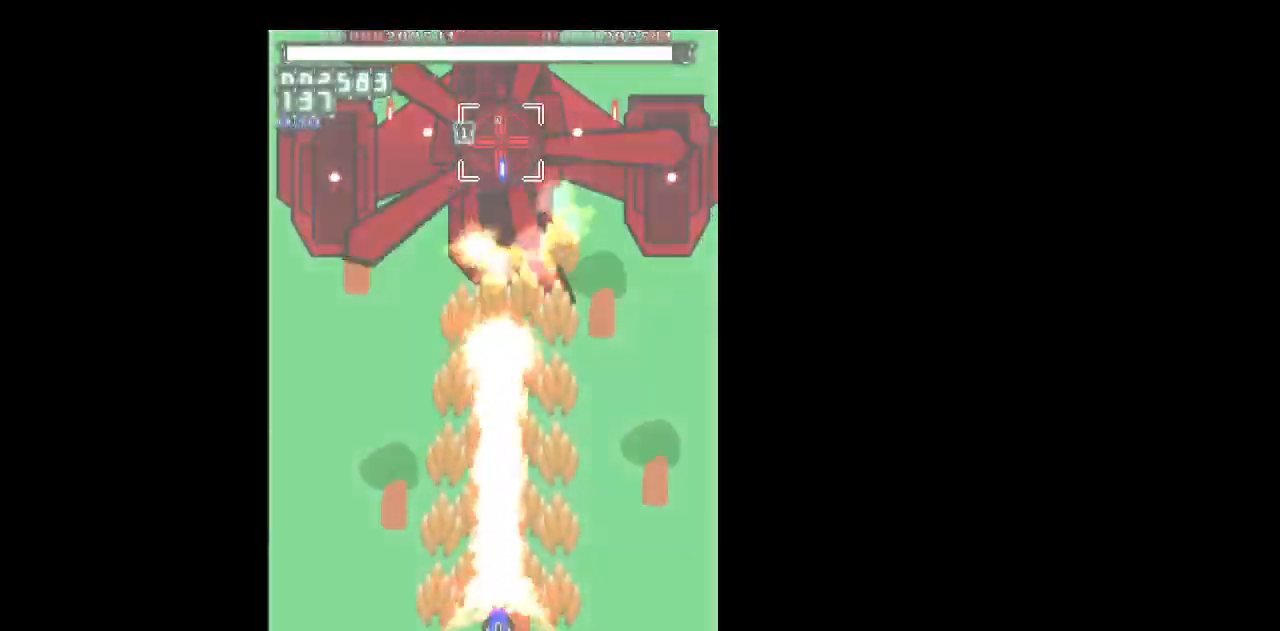
{"keys": ["z"], "events": [[183, "left", "down"], [283, "left", "up"]]}
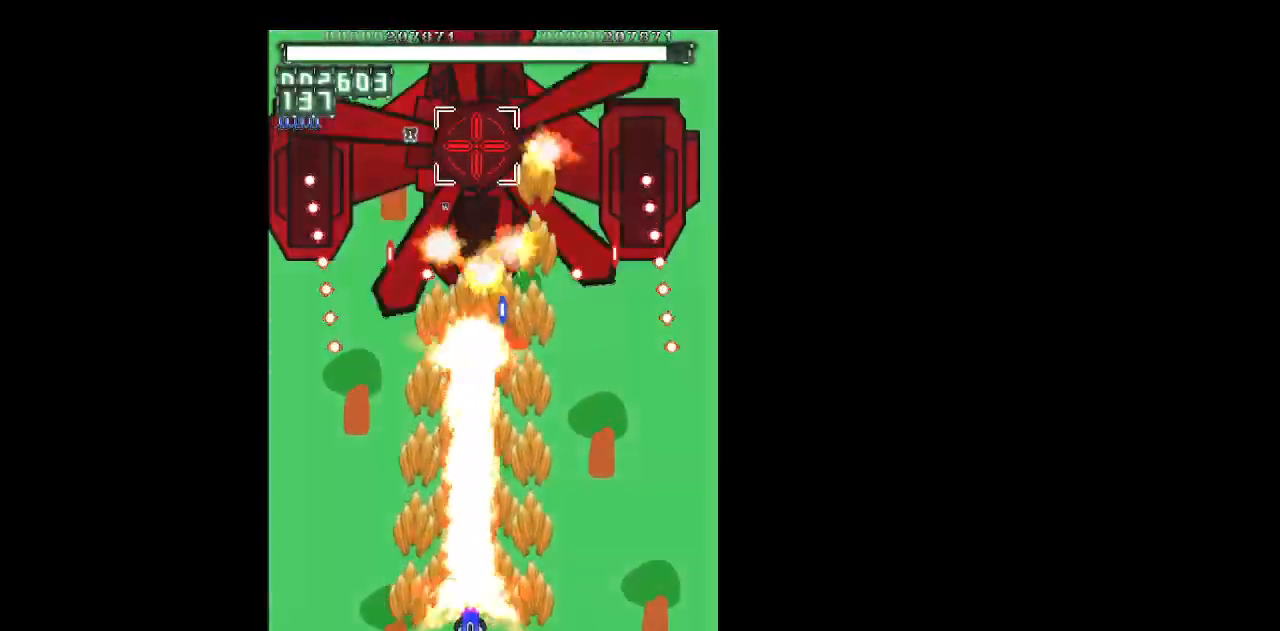
{"keys": ["z"], "events": []}
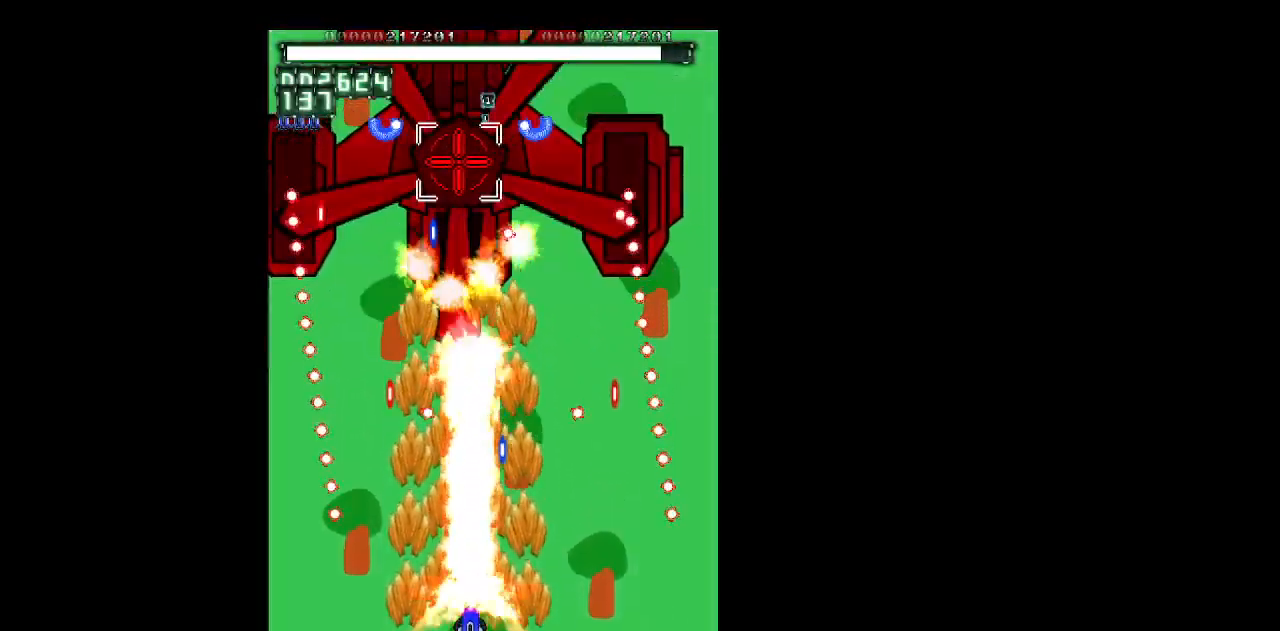
{"keys": ["z"], "events": []}
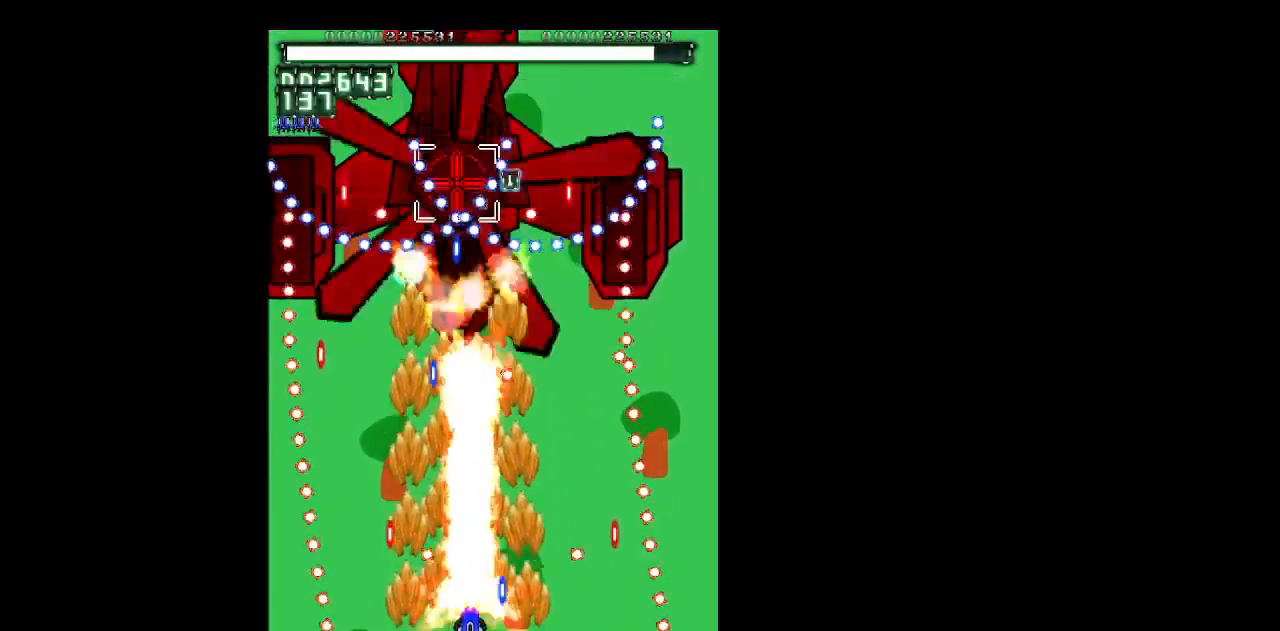
{"keys": ["shift", "z"], "events": [[50, "up", "down"], [100, "up", "up"], [333, "shift", "down"]]}
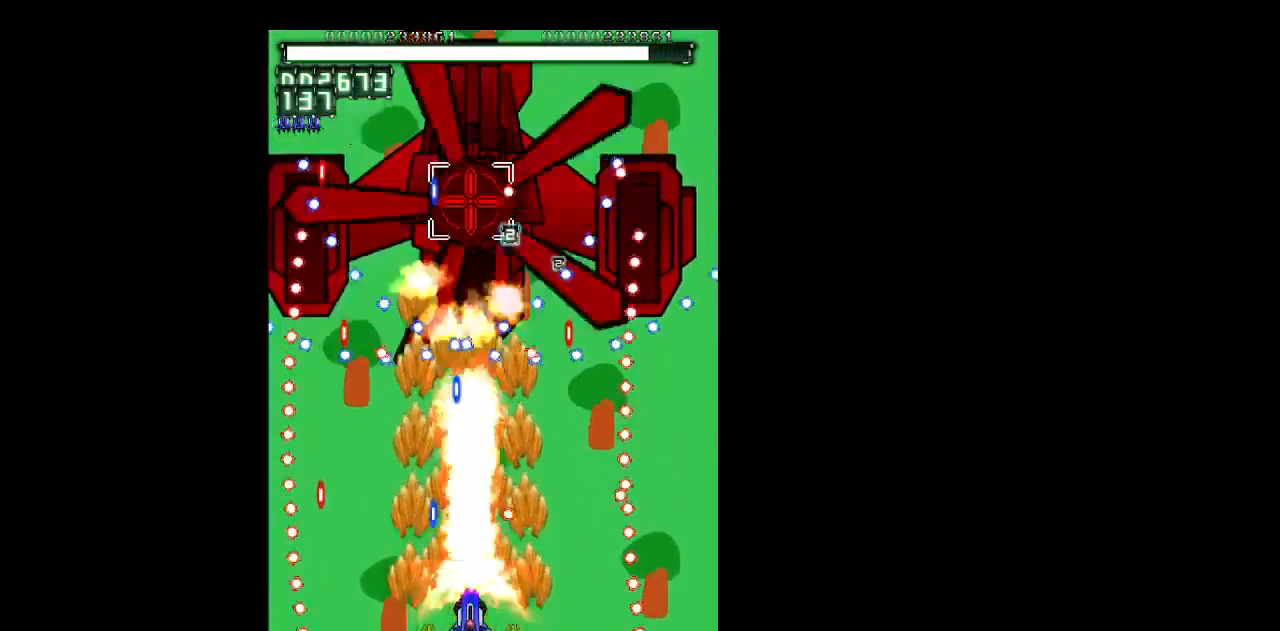
{"keys": ["shift", "z"], "events": [[400, "right", "down"], [483, "right", "up"]]}
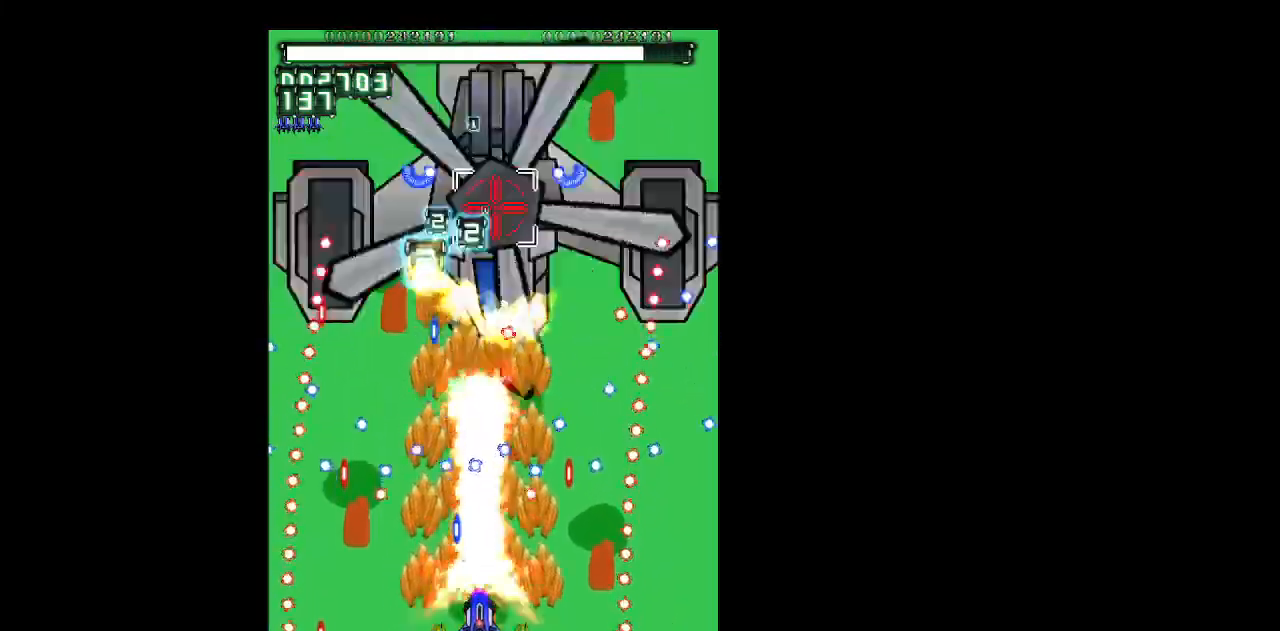
{"keys": ["shift", "z"], "events": [[83, "right", "down"], [183, "right", "up"], [367, "right", "down"], [400, "right", "up"]]}
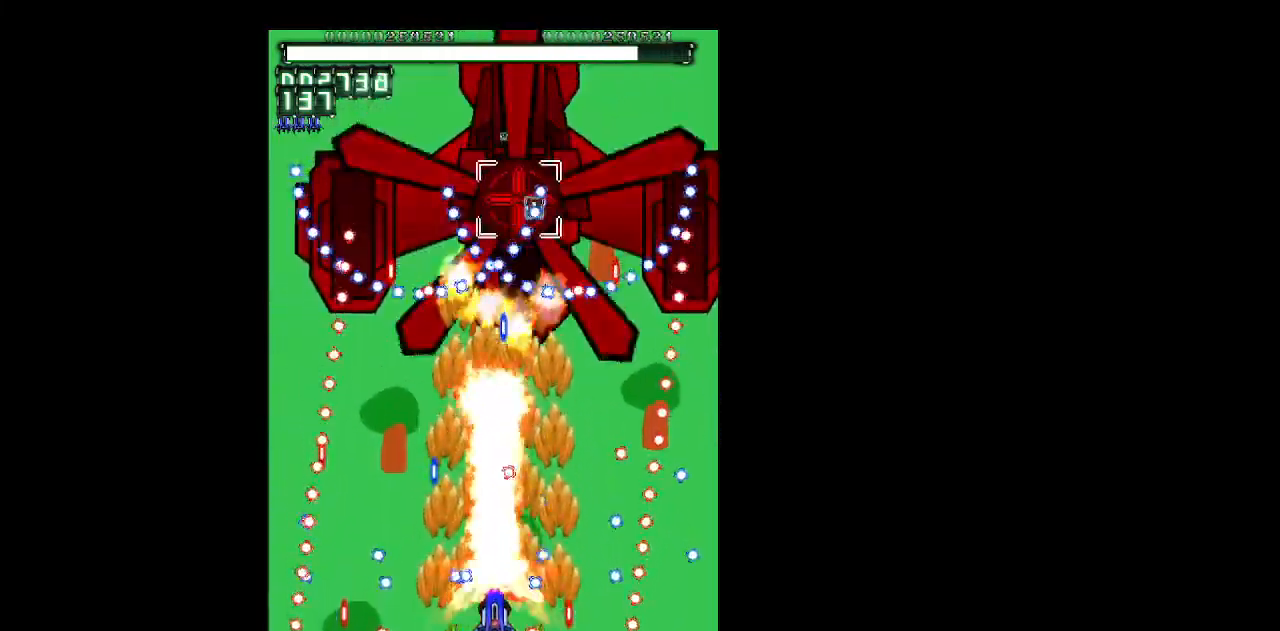
{"keys": ["down", "shift", "z"], "events": [[50, "right", "down"], [150, "right", "up"], [283, "right", "down"], [383, "down", "down"], [467, "right", "up"]]}
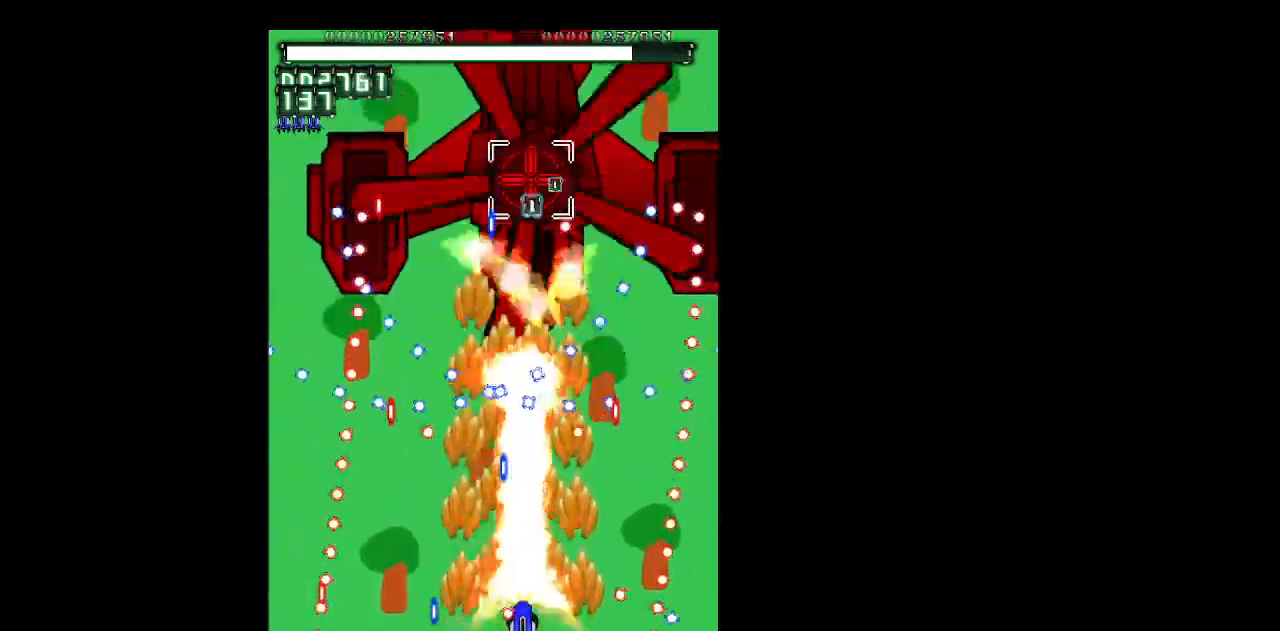
{"keys": ["shift", "z"], "events": [[117, "down", "up"], [117, "right", "down"], [250, "right", "up"]]}
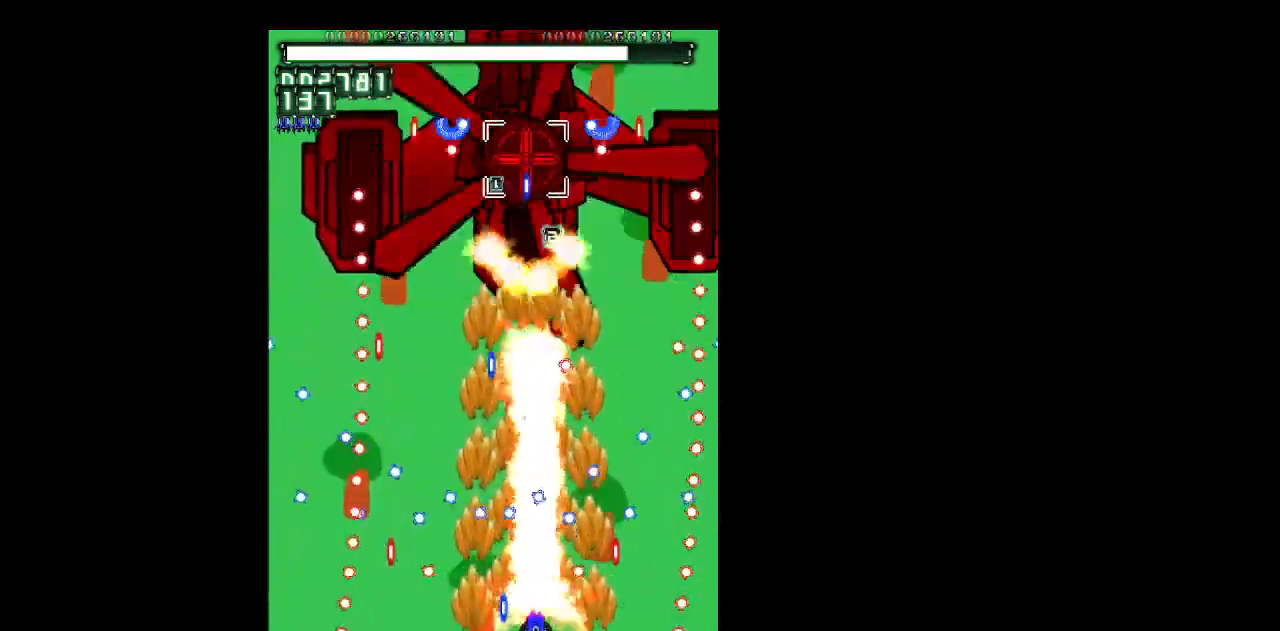
{"keys": ["shift", "up", "z"], "events": [[500, "up", "down"]]}
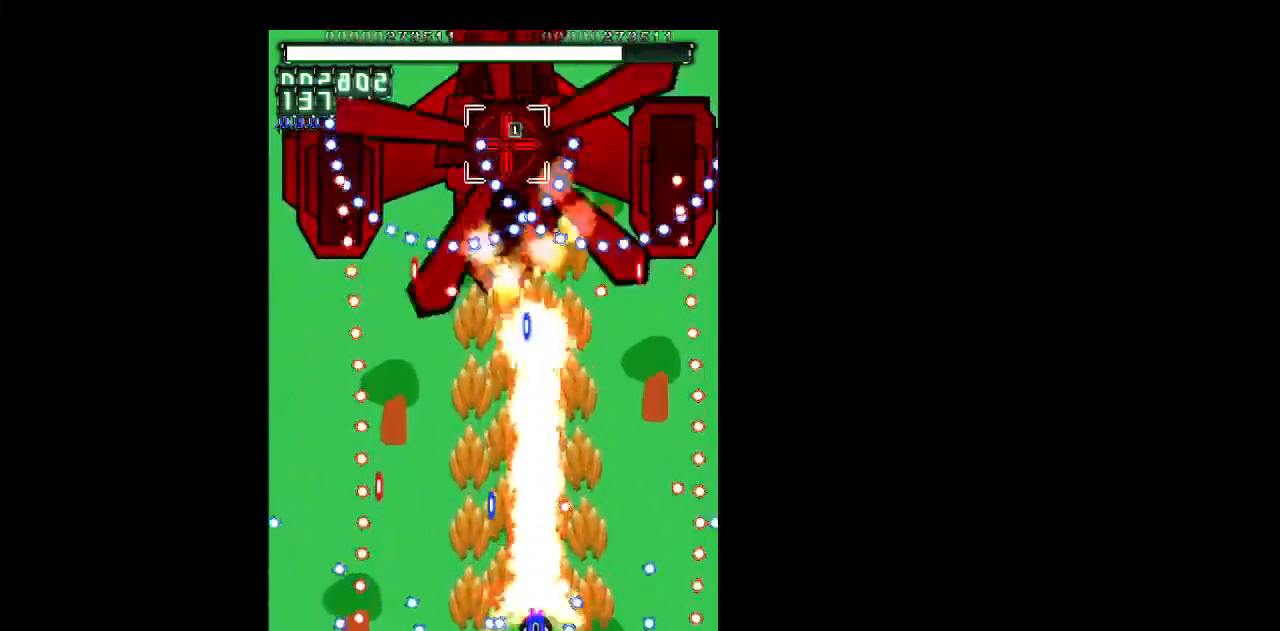
{"keys": ["shift", "z"], "events": [[233, "left", "down"], [383, "up", "up"], [417, "left", "up"]]}
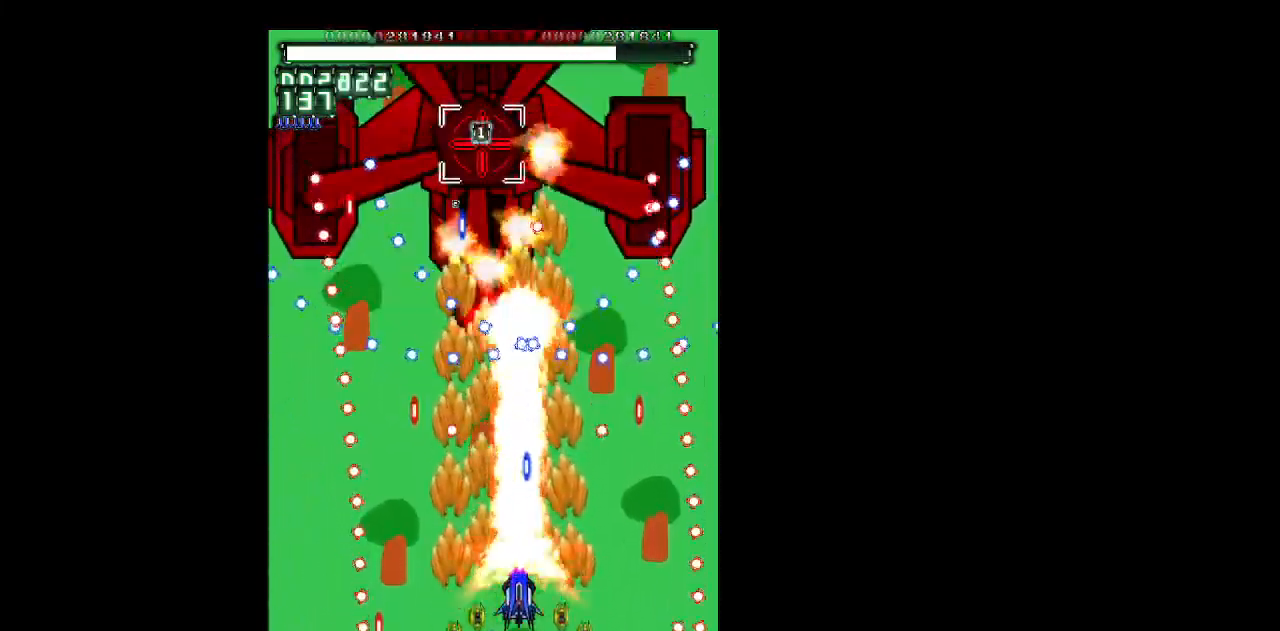
{"keys": ["shift", "z"], "events": [[67, "down", "down"], [67, "left", "down"], [150, "left", "up"], [200, "down", "up"], [400, "left", "down"], [483, "left", "up"]]}
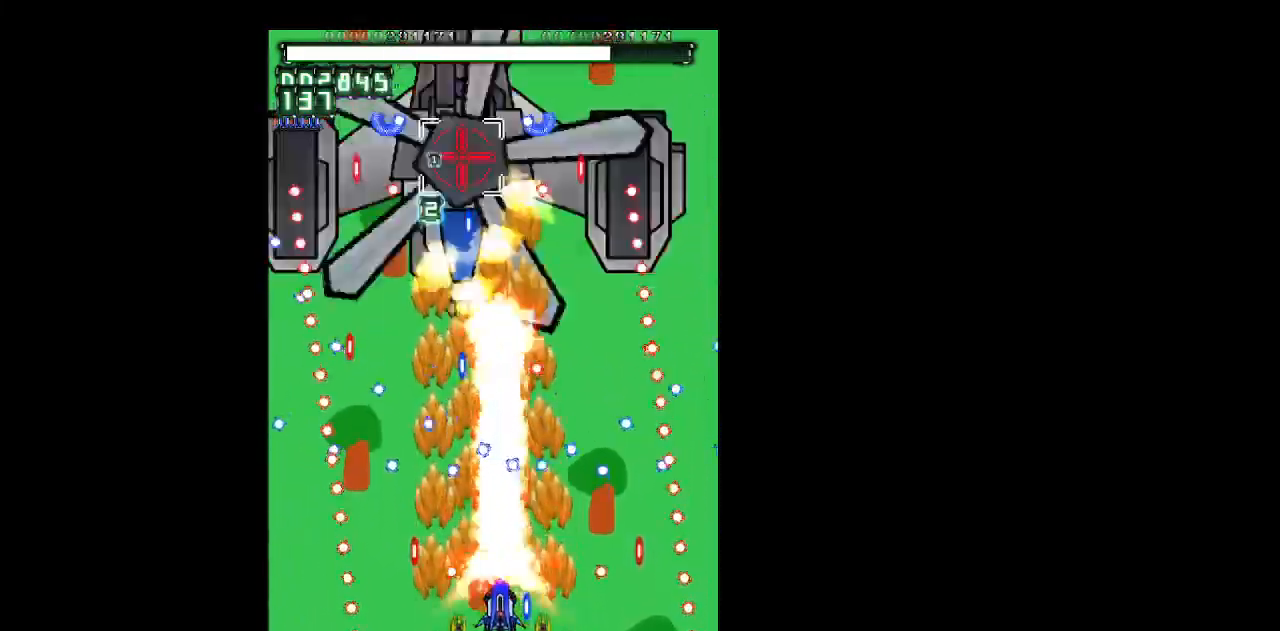
{"keys": ["shift", "z"], "events": [[367, "left", "down"], [417, "left", "up"]]}